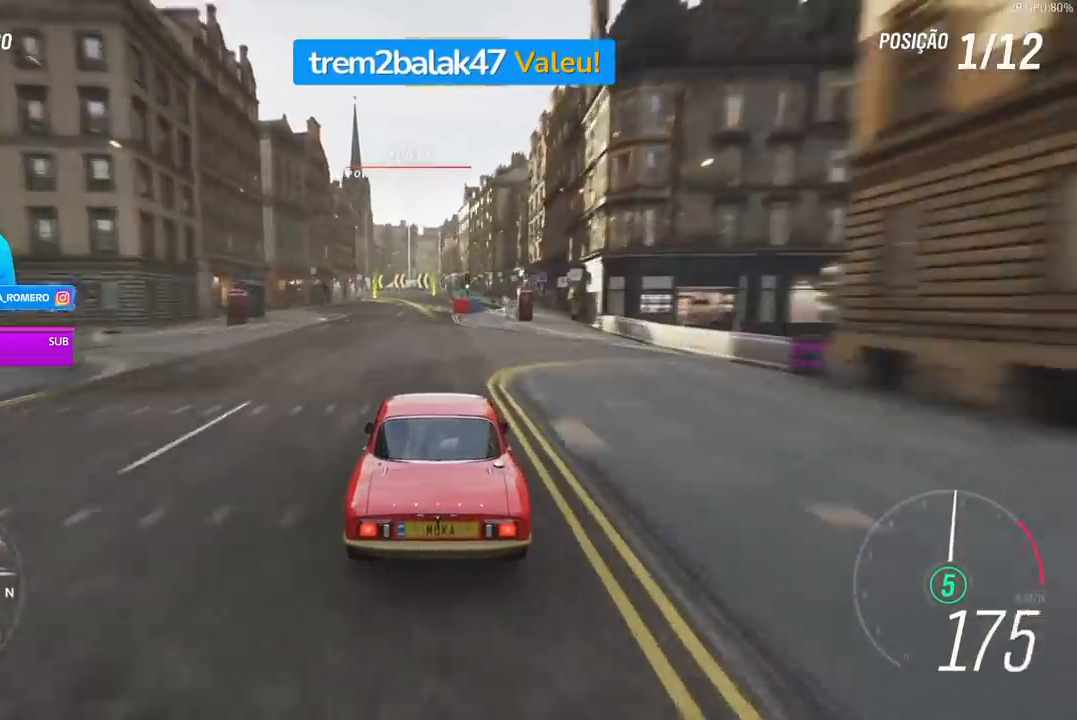
Gameplay with a controller (Xbox layout); each line is a JSON object with the inputs held at the frame after it. "events" lists button and stick changes between this image and that frame as [ms after this image, input, new state], when the widget could be followed in between.
{"buttons": ["R2"], "left_stick": "center", "right_stick": "center", "events": [[300, "left_stick", "left"], [400, "left_stick", "center"]]}
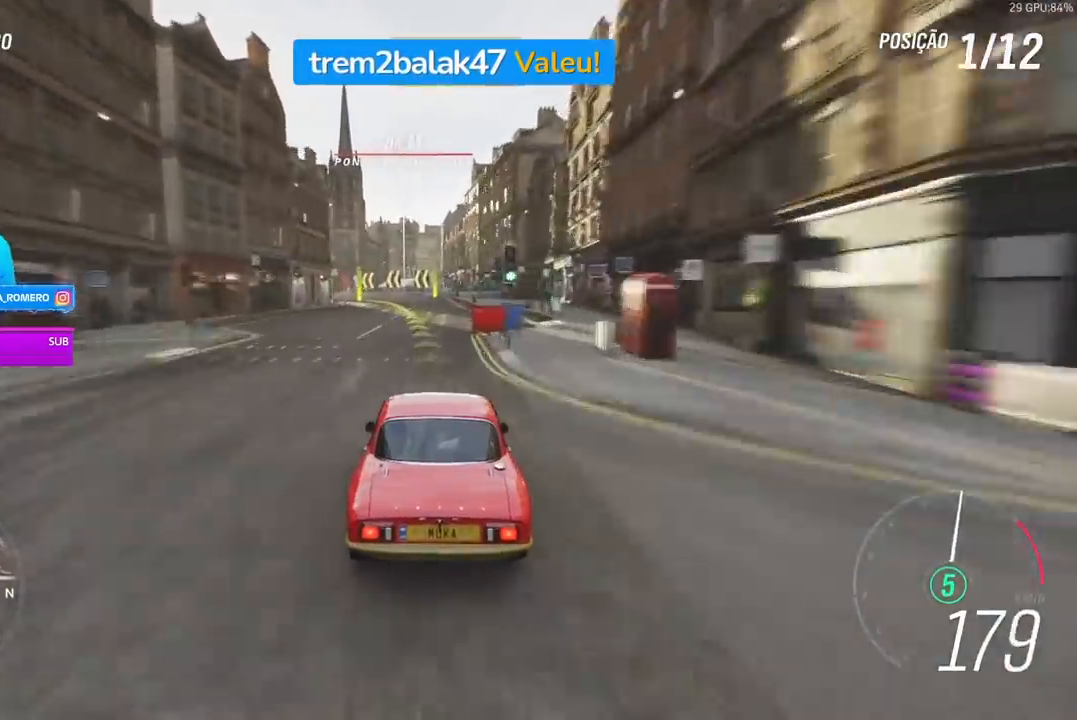
{"buttons": ["L2"], "left_stick": "center", "right_stick": "center", "events": [[67, "left_stick", "down-left"], [400, "R2", "up"], [400, "left_stick", "center"], [500, "L2", "down"]]}
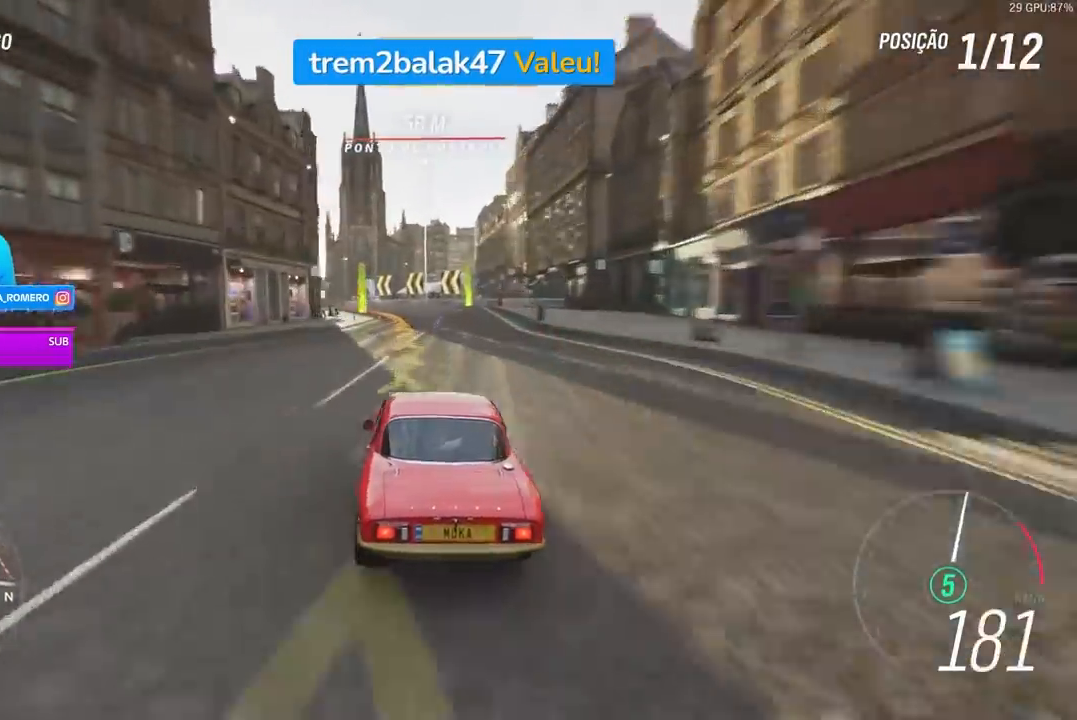
{"buttons": ["R2"], "left_stick": "left", "right_stick": "center", "events": [[100, "L2", "up"], [133, "left_stick", "left"], [200, "R2", "down"], [300, "R2", "up"], [367, "R2", "down"]]}
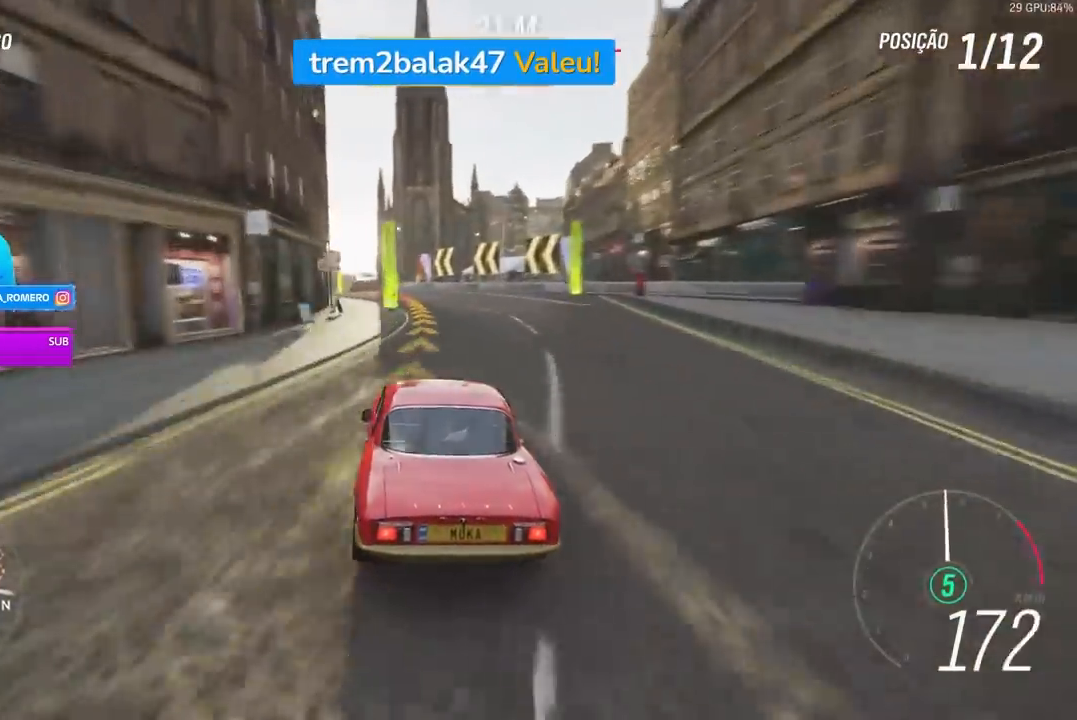
{"buttons": ["R2"], "left_stick": "left", "right_stick": "center", "events": [[267, "left_stick", "center"], [333, "left_stick", "left"]]}
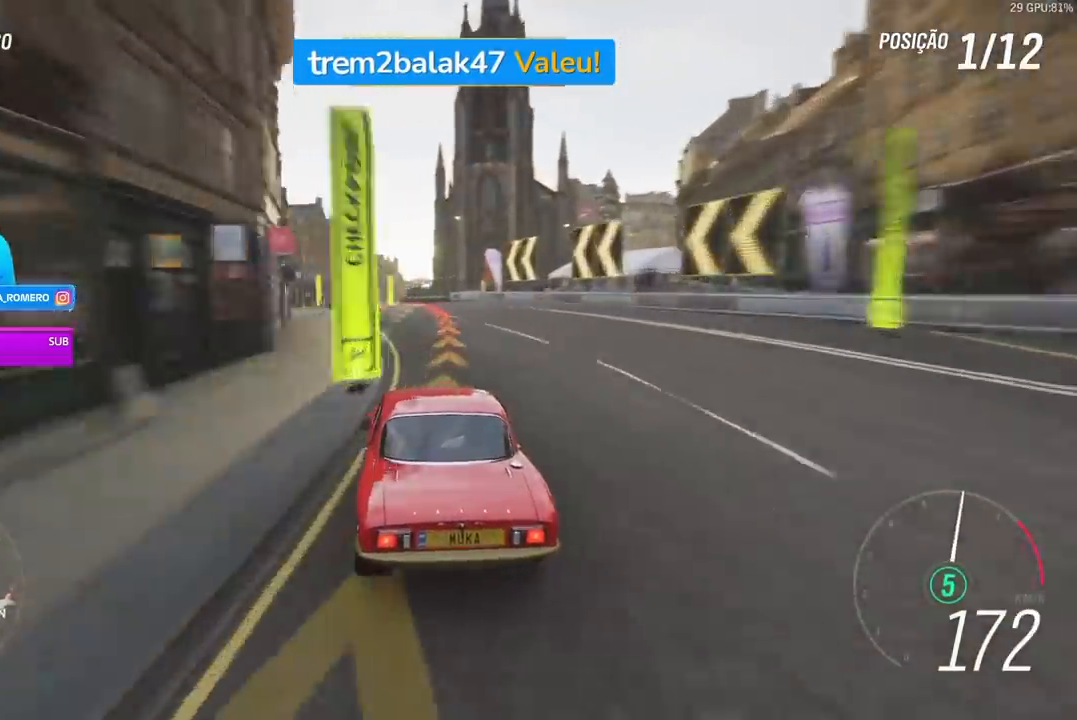
{"buttons": ["R2"], "left_stick": "left", "right_stick": "center", "events": []}
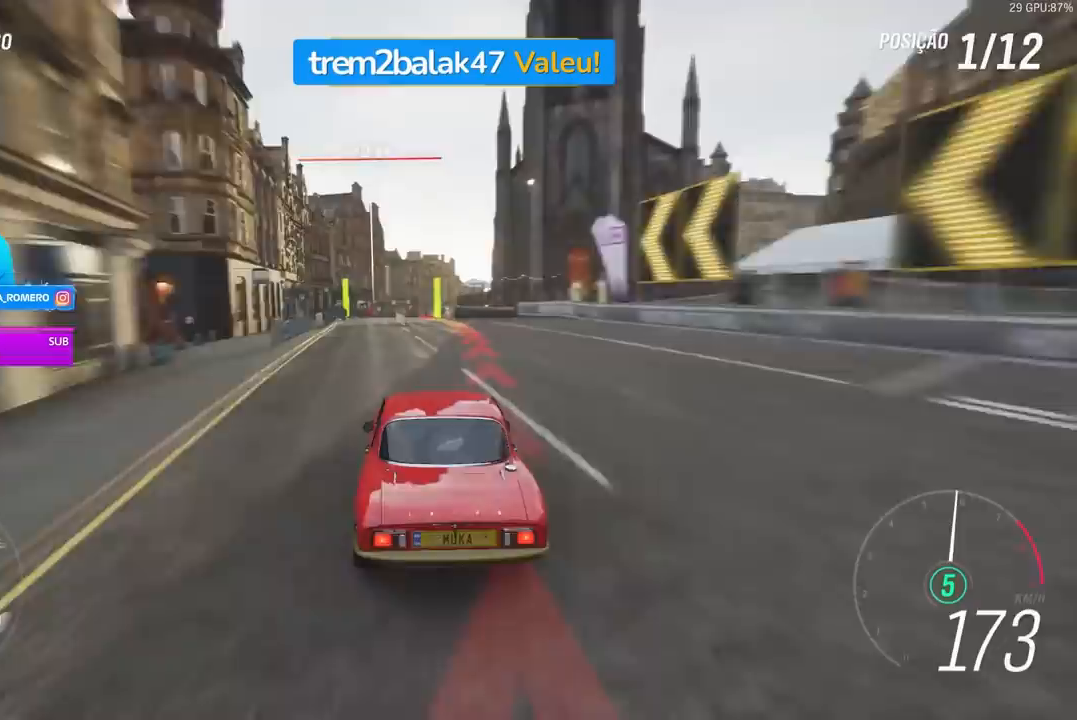
{"buttons": ["R2"], "left_stick": "center", "right_stick": "center", "events": [[133, "left_stick", "center"]]}
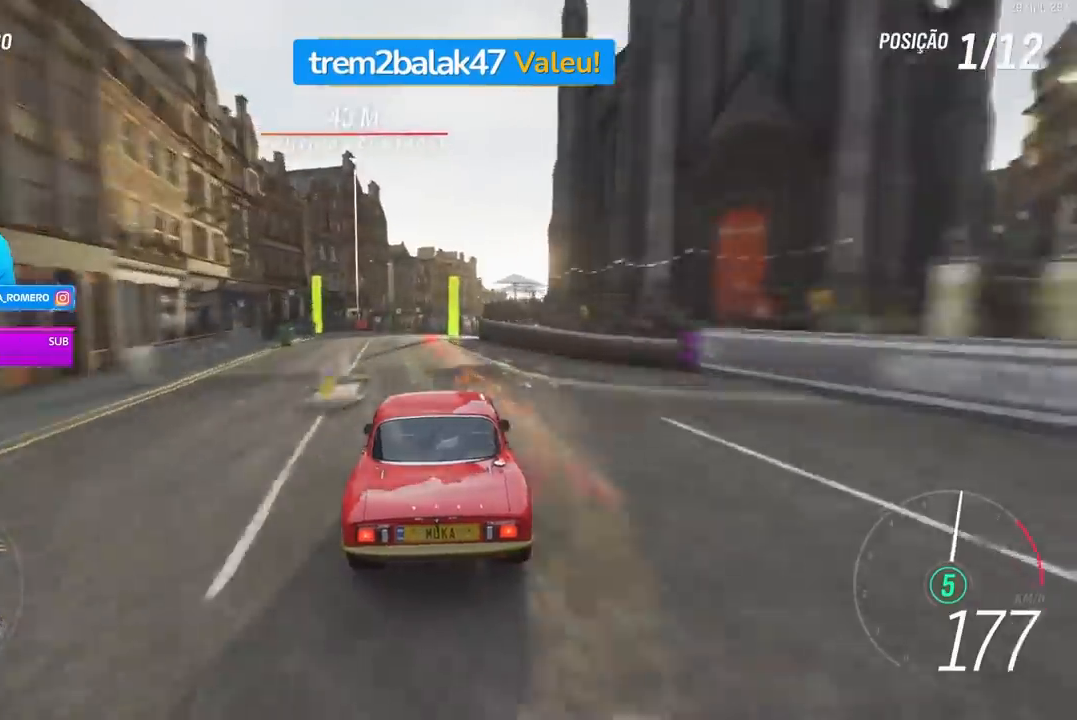
{"buttons": ["R2"], "left_stick": "center", "right_stick": "center", "events": [[100, "left_stick", "right"], [467, "left_stick", "center"]]}
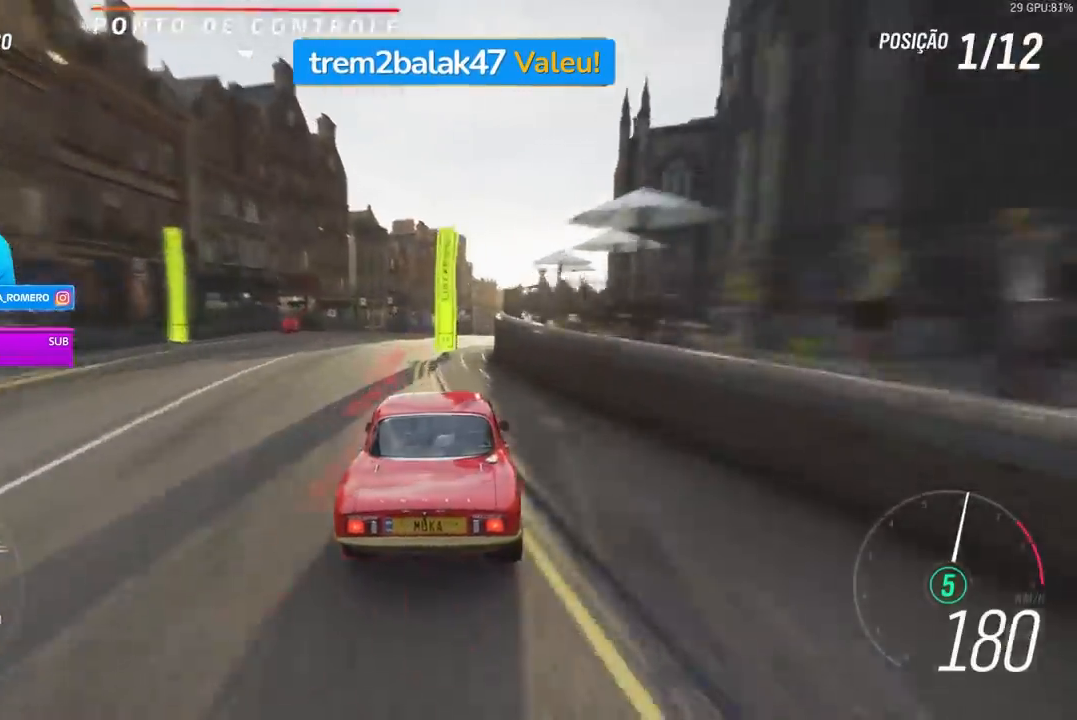
{"buttons": ["R2"], "left_stick": "right", "right_stick": "center", "events": [[67, "left_stick", "right"]]}
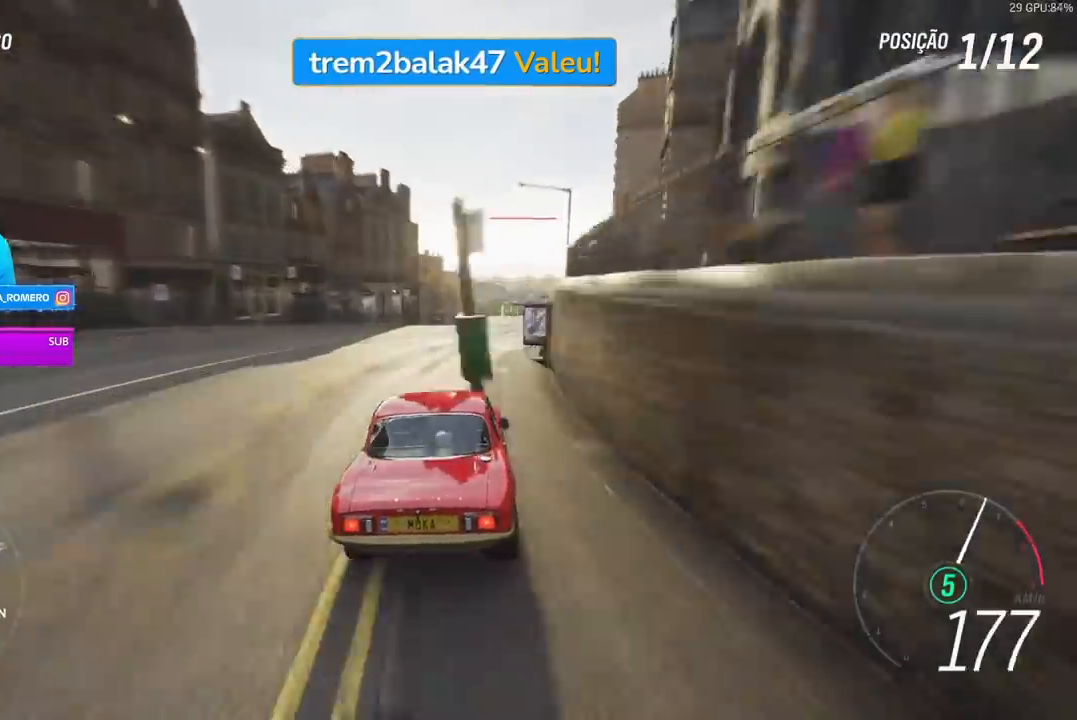
{"buttons": ["R2"], "left_stick": "right", "right_stick": "center", "events": [[133, "left_stick", "center"], [233, "left_stick", "right"]]}
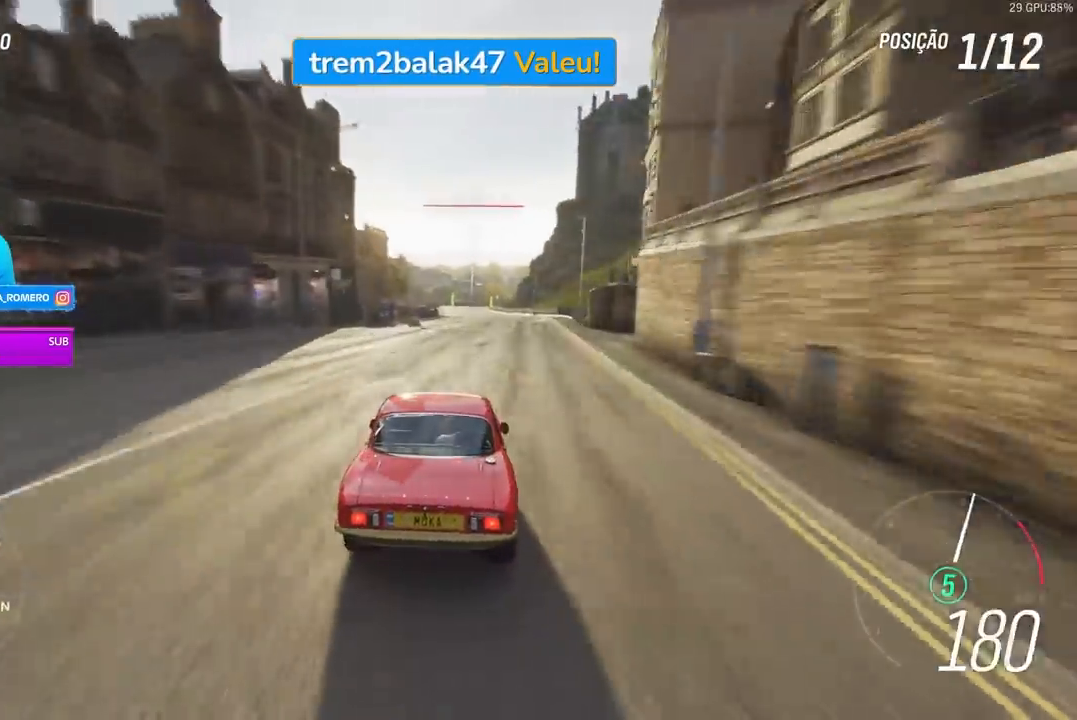
{"buttons": ["R2"], "left_stick": "center", "right_stick": "center", "events": [[133, "left_stick", "center"]]}
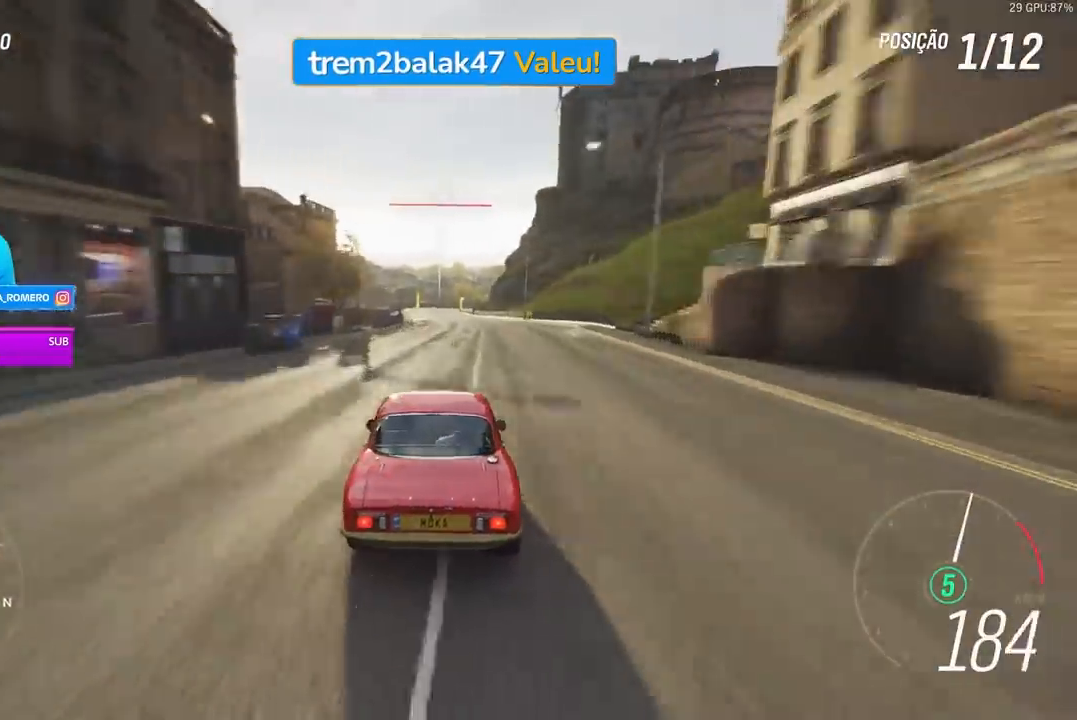
{"buttons": ["R2"], "left_stick": "center", "right_stick": "center", "events": [[267, "left_stick", "right"], [367, "left_stick", "center"]]}
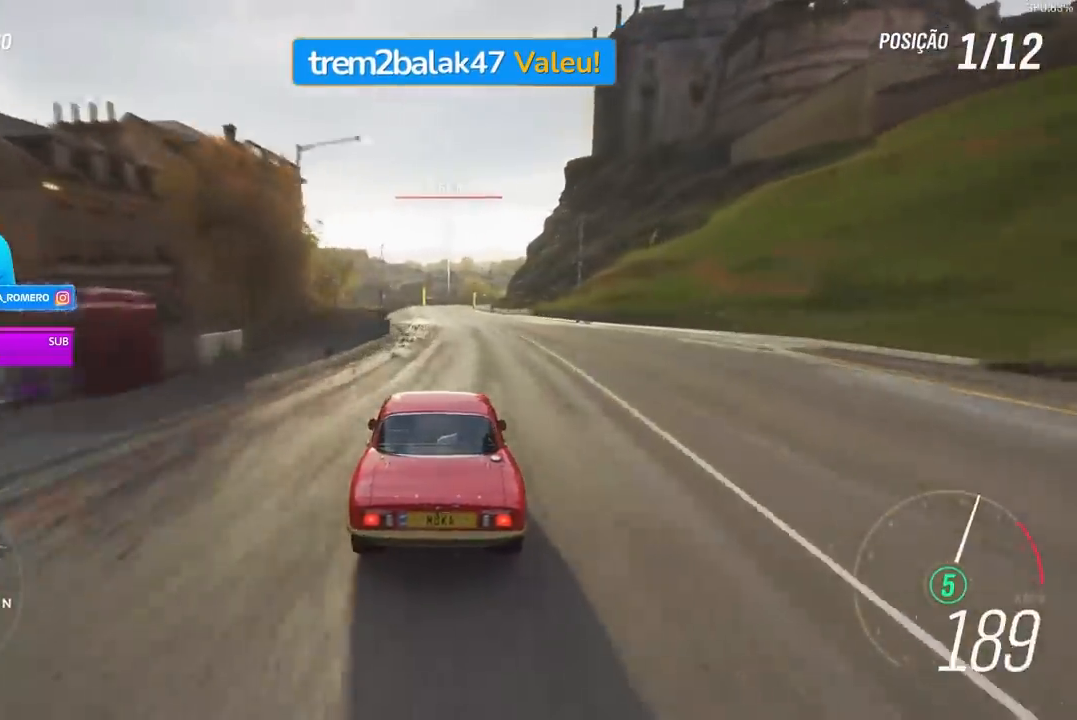
{"buttons": ["R2"], "left_stick": "center", "right_stick": "center", "events": []}
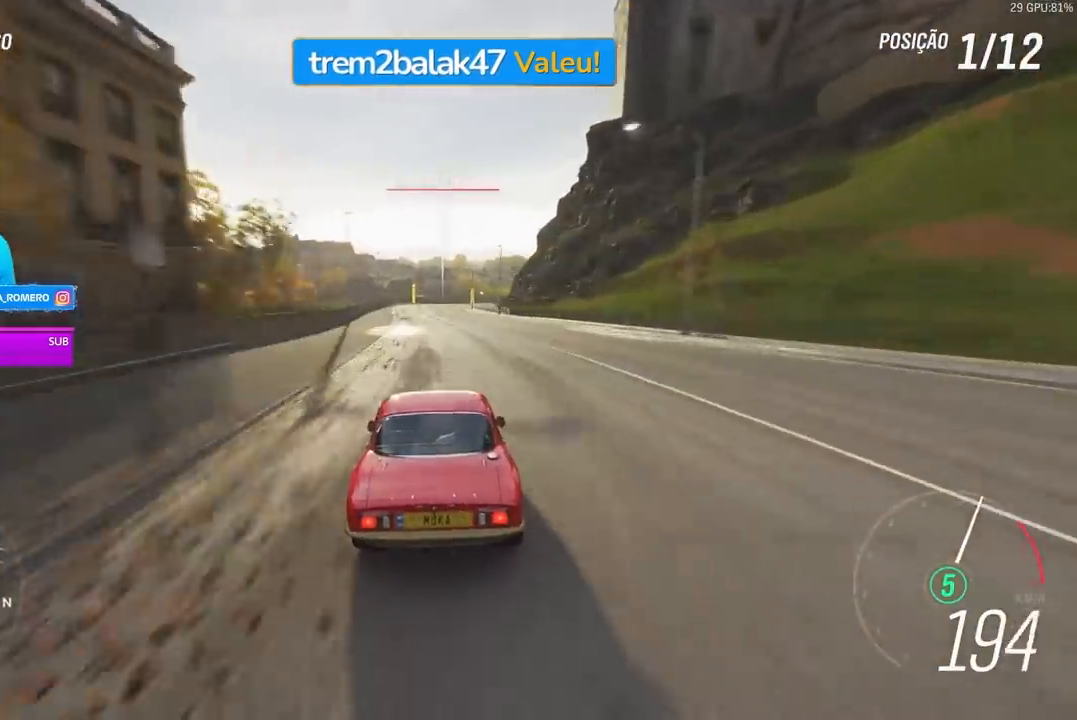
{"buttons": ["R2"], "left_stick": "center", "right_stick": "center", "events": []}
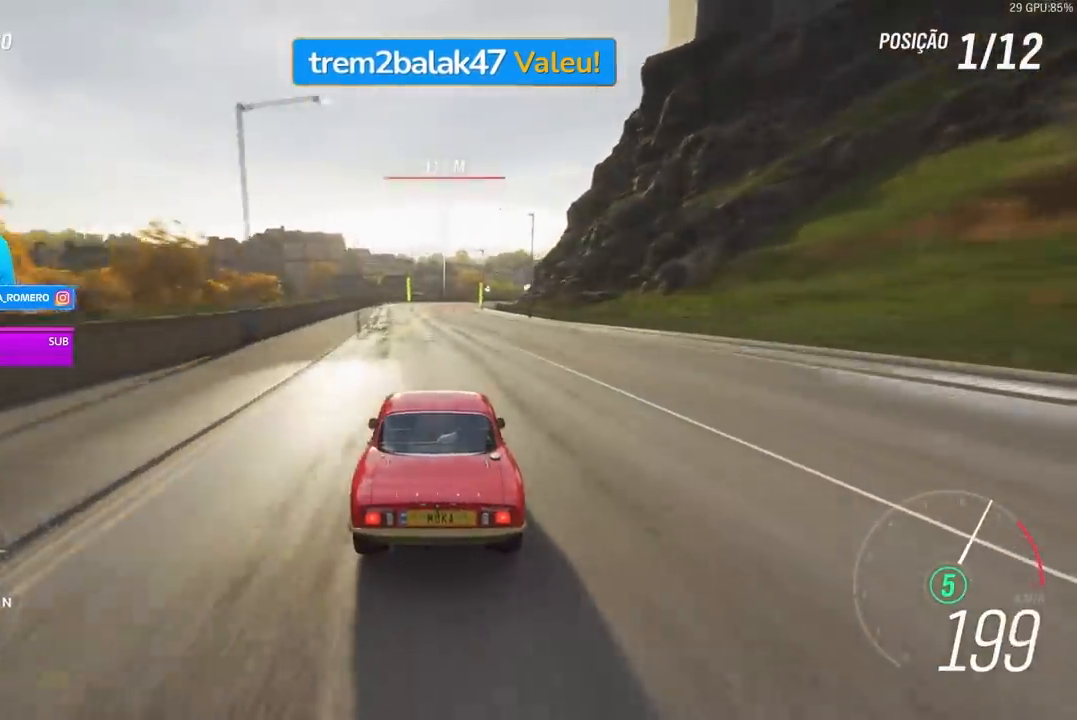
{"buttons": ["R2"], "left_stick": "center", "right_stick": "center", "events": [[167, "left_stick", "right"], [300, "left_stick", "center"]]}
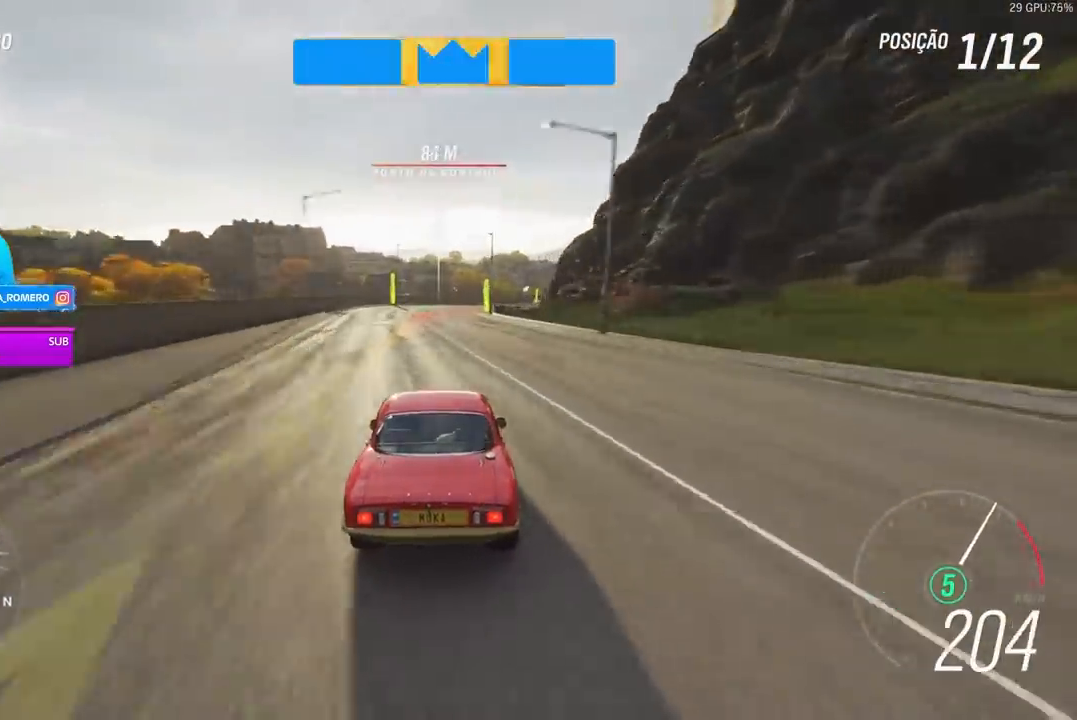
{"buttons": ["R2"], "left_stick": "center", "right_stick": "center", "events": [[33, "left_stick", "right"], [100, "left_stick", "center"], [300, "left_stick", "right"], [433, "left_stick", "center"]]}
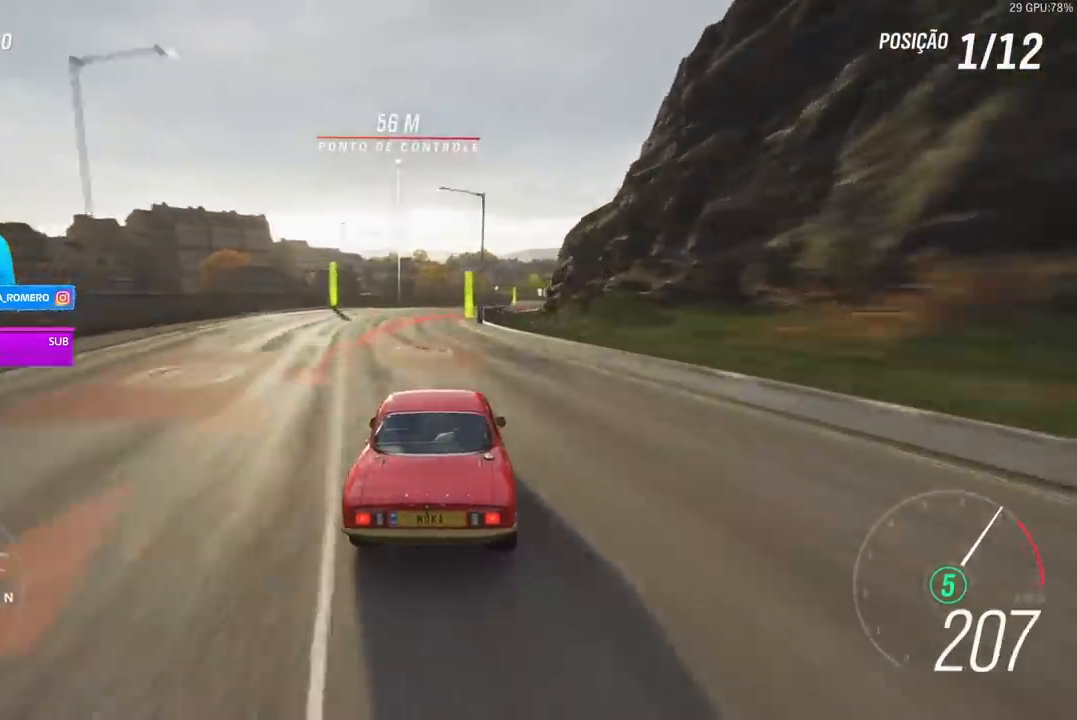
{"buttons": [], "left_stick": "center", "right_stick": "center", "events": [[67, "left_stick", "right"], [133, "L2", "down"], [200, "R2", "up"], [467, "L2", "up"], [467, "left_stick", "center"]]}
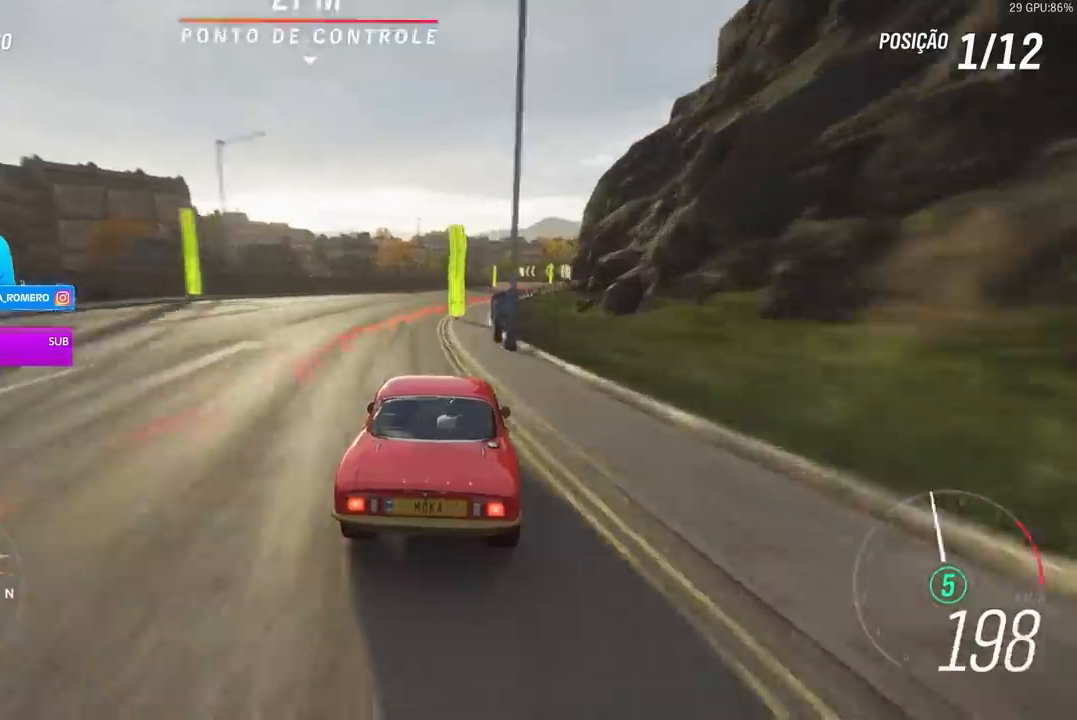
{"buttons": ["X", "R2"], "left_stick": "right", "right_stick": "center", "events": [[100, "left_stick", "right"], [500, "R2", "down"], [500, "X", "down"]]}
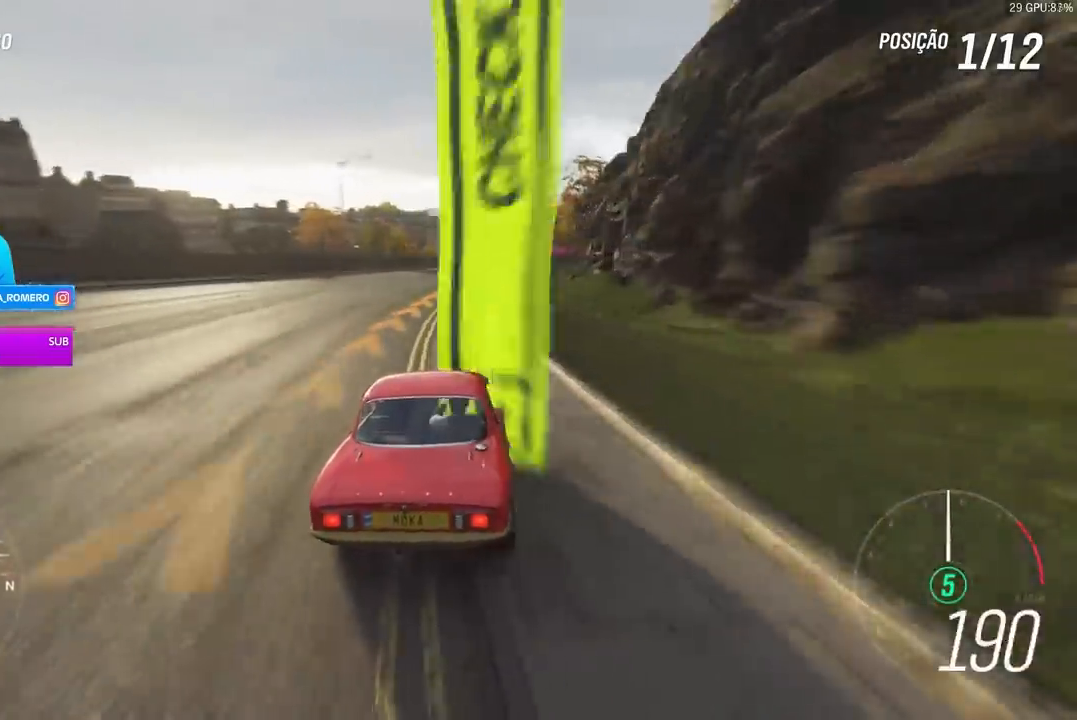
{"buttons": ["L2"], "left_stick": "center", "right_stick": "center", "events": [[33, "A", "down"], [100, "A", "up"], [100, "X", "up"], [167, "R2", "up"], [233, "left_stick", "center"], [333, "L2", "down"]]}
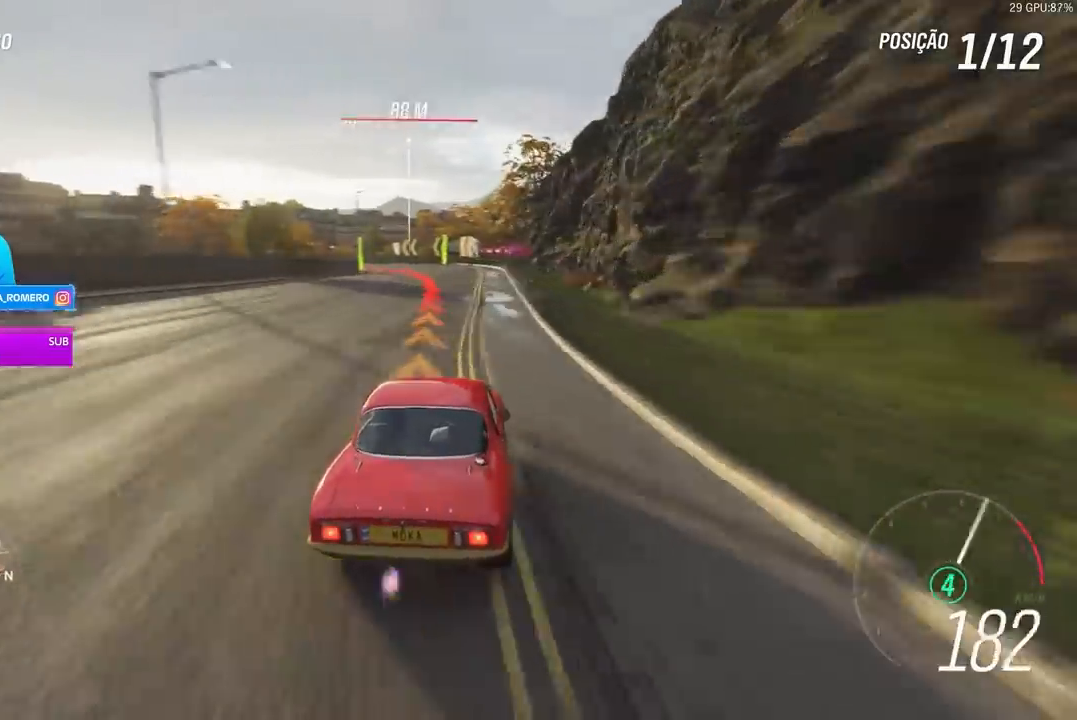
{"buttons": [], "left_stick": "left", "right_stick": "center", "events": [[333, "L2", "up"], [400, "left_stick", "left"]]}
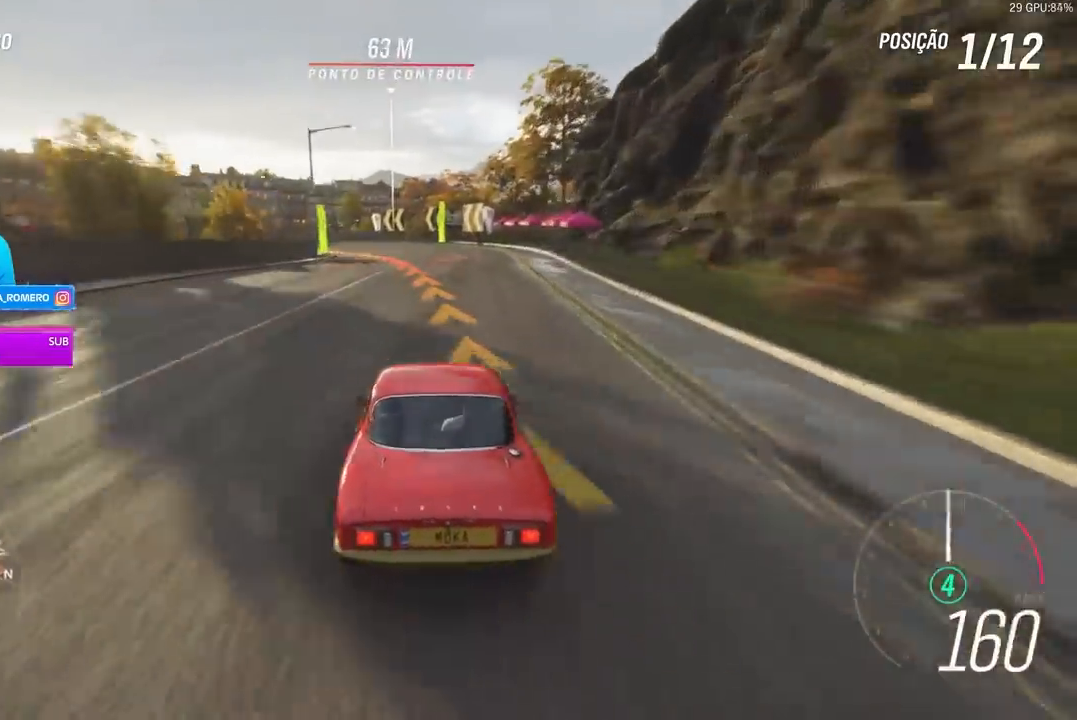
{"buttons": [], "left_stick": "left", "right_stick": "center", "events": []}
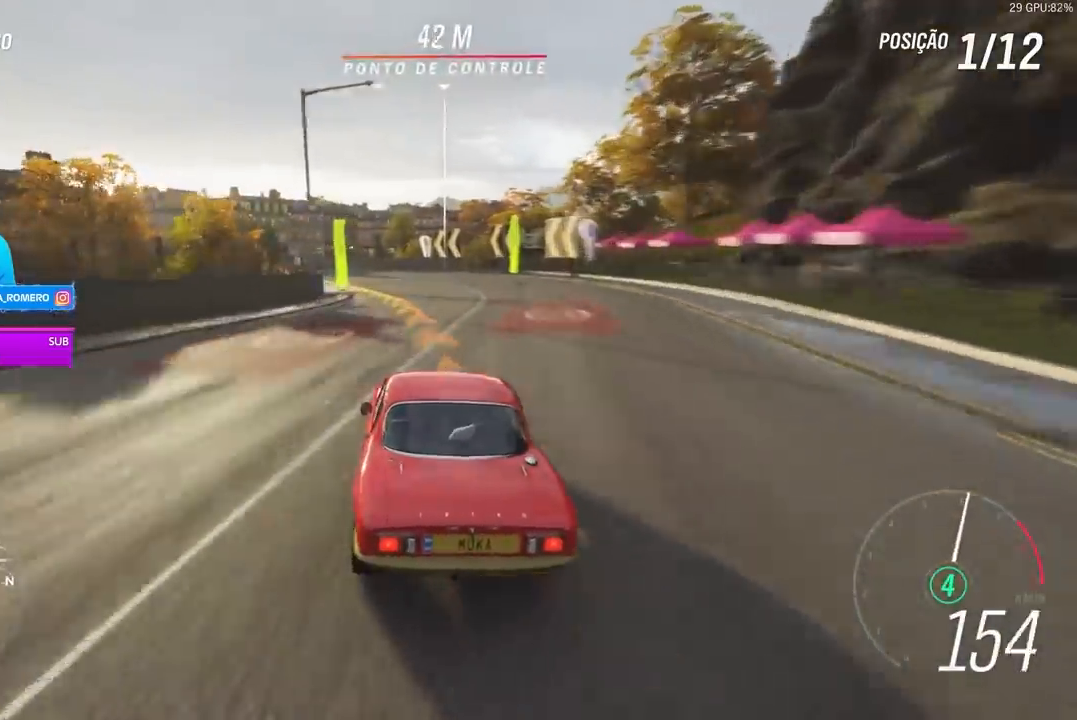
{"buttons": ["R2"], "left_stick": "left", "right_stick": "center", "events": [[167, "R2", "down"]]}
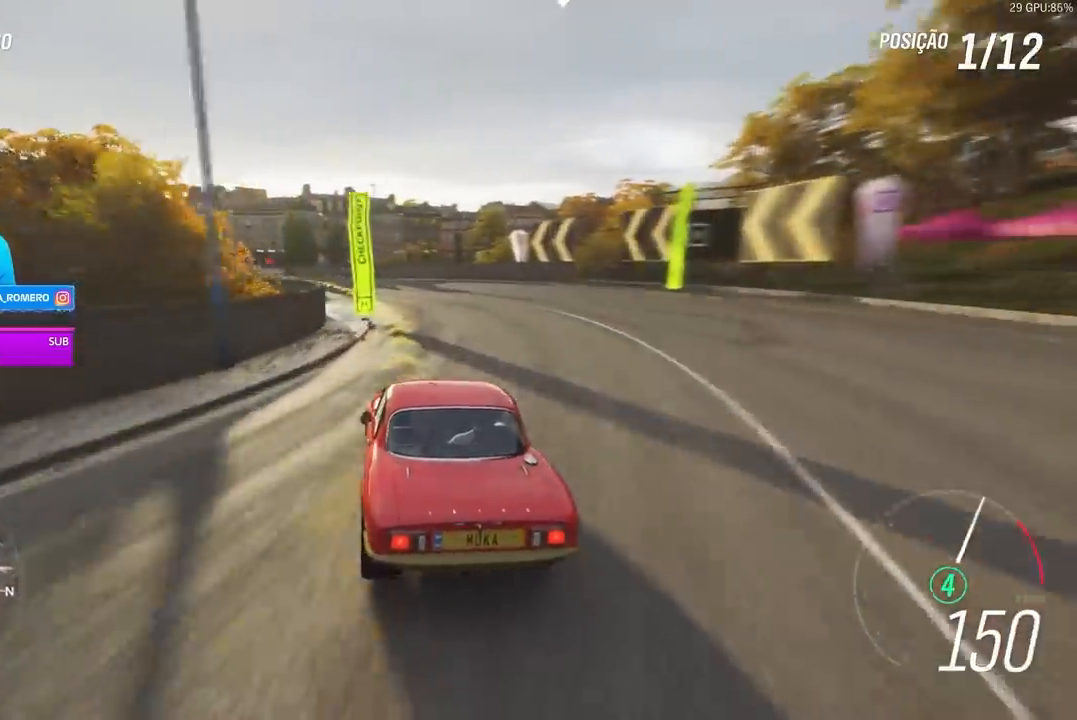
{"buttons": ["R2"], "left_stick": "left", "right_stick": "center", "events": []}
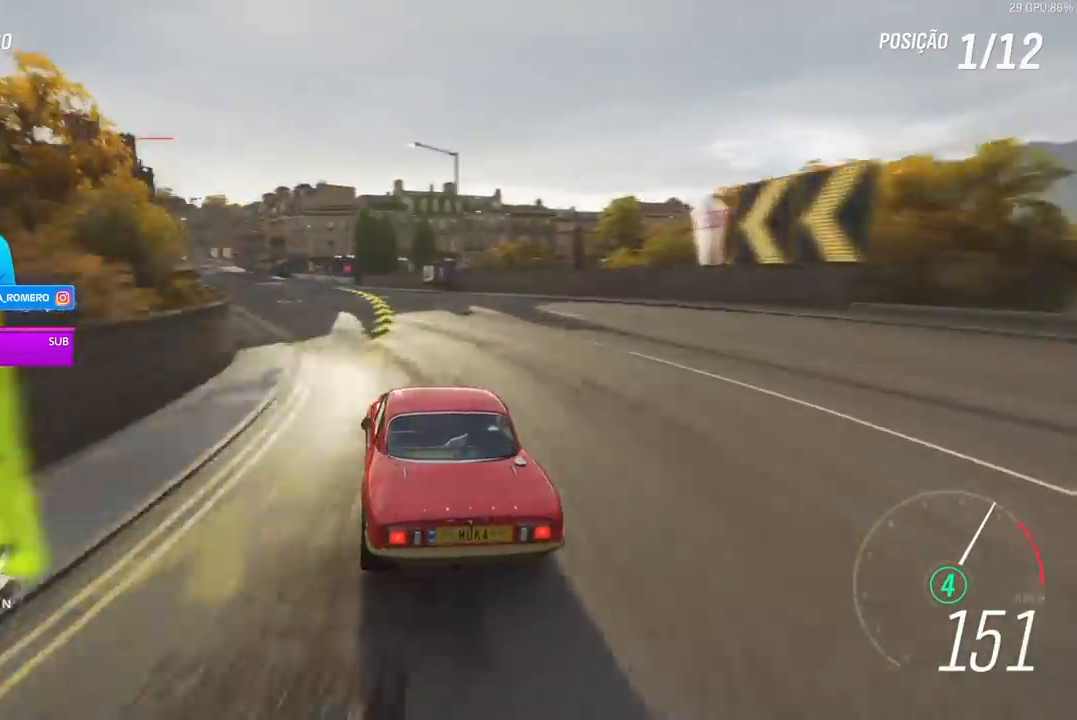
{"buttons": ["R2"], "left_stick": "down-left", "right_stick": "center", "events": [[400, "left_stick", "down-left"]]}
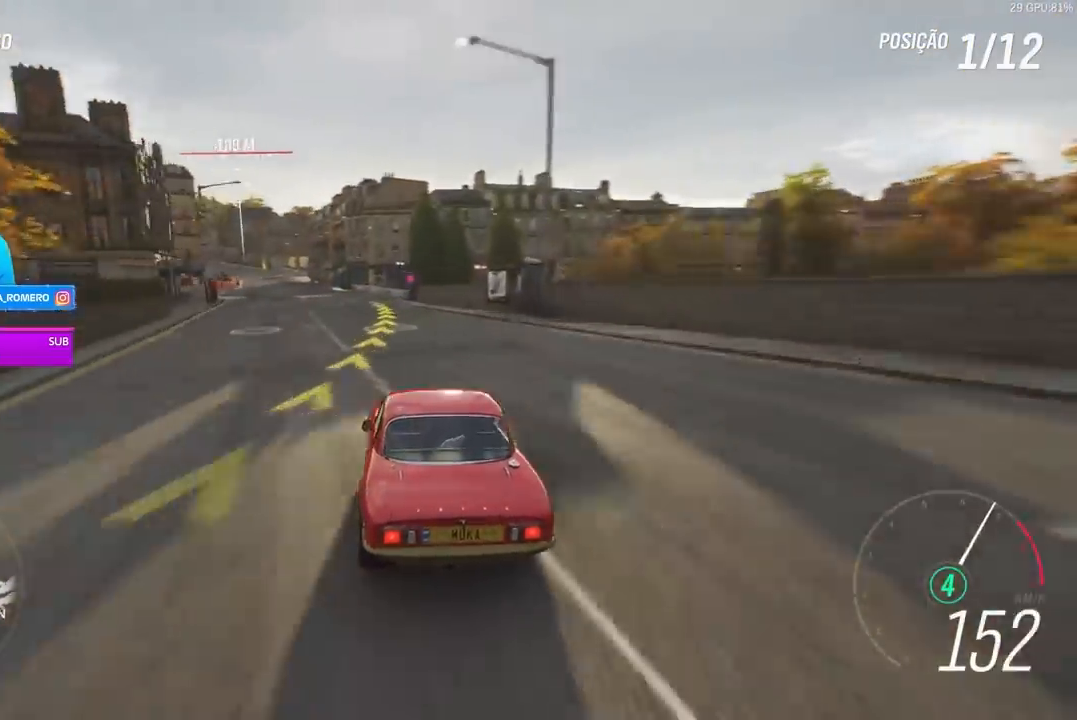
{"buttons": ["R2"], "left_stick": "down-left", "right_stick": "center", "events": []}
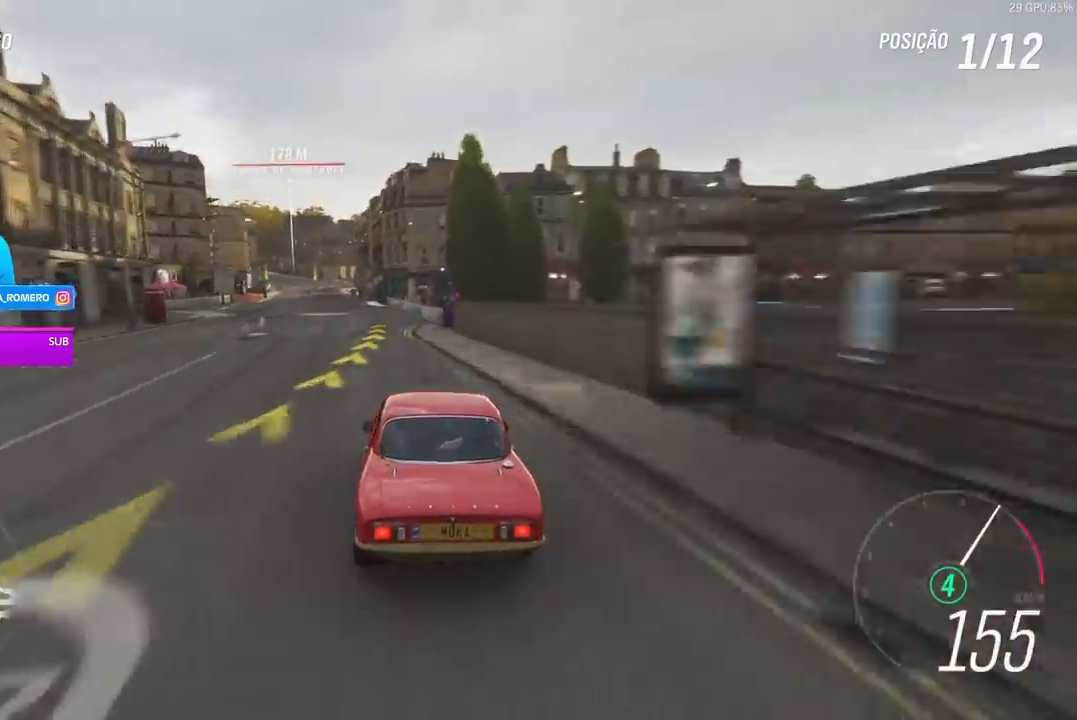
{"buttons": ["R2"], "left_stick": "down-left", "right_stick": "center", "events": [[67, "left_stick", "left"], [200, "left_stick", "down-left"]]}
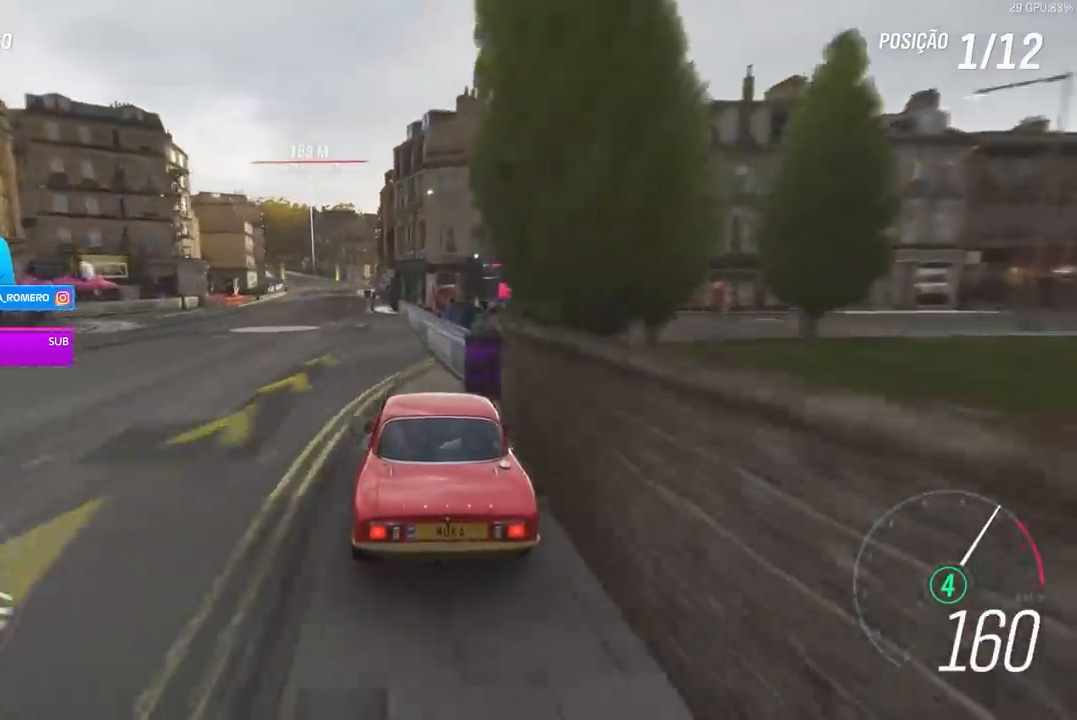
{"buttons": ["R2"], "left_stick": "down-left", "right_stick": "center", "events": [[333, "left_stick", "center"], [433, "left_stick", "down-left"]]}
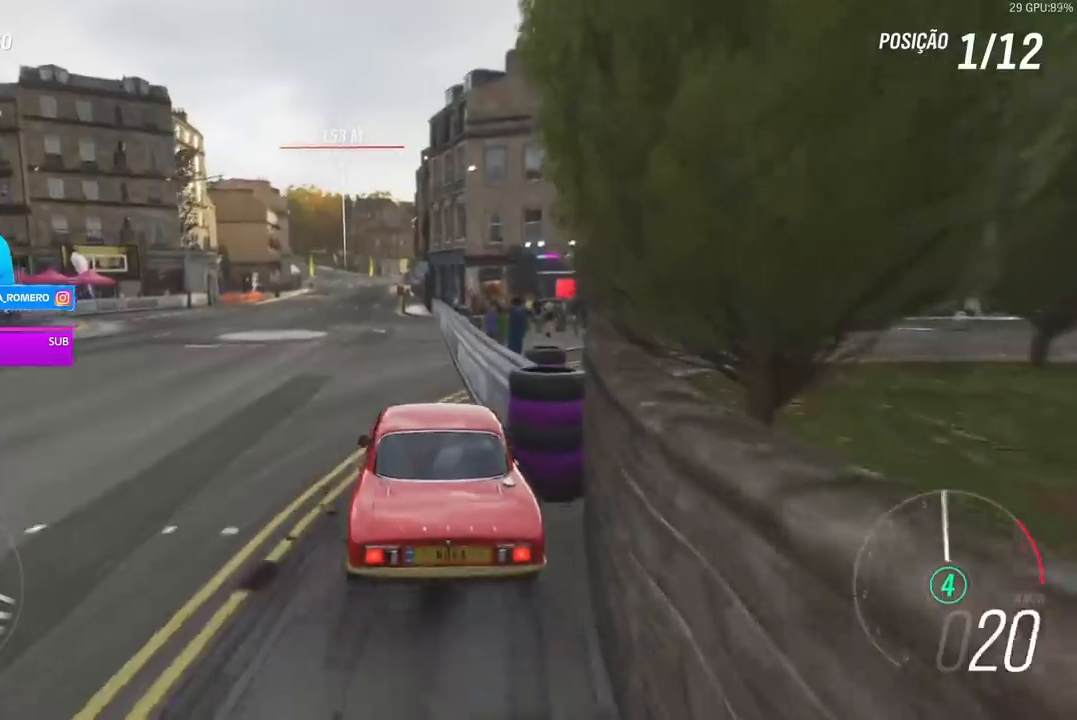
{"buttons": ["R2"], "left_stick": "center", "right_stick": "center", "events": [[67, "A", "down"], [67, "X", "down"], [100, "left_stick", "center"], [167, "A", "up"], [167, "X", "up"], [267, "X", "down"], [300, "A", "down"], [333, "A", "up"], [400, "X", "up"]]}
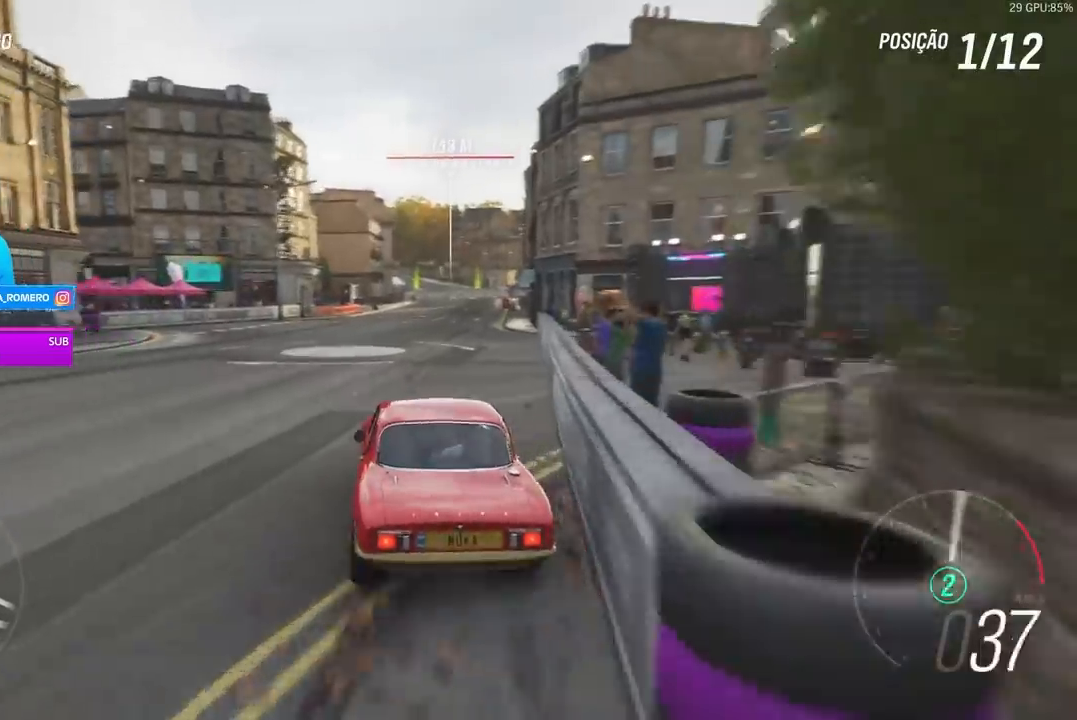
{"buttons": ["R2"], "left_stick": "right", "right_stick": "center", "events": [[67, "left_stick", "right"], [267, "left_stick", "center"], [333, "left_stick", "right"]]}
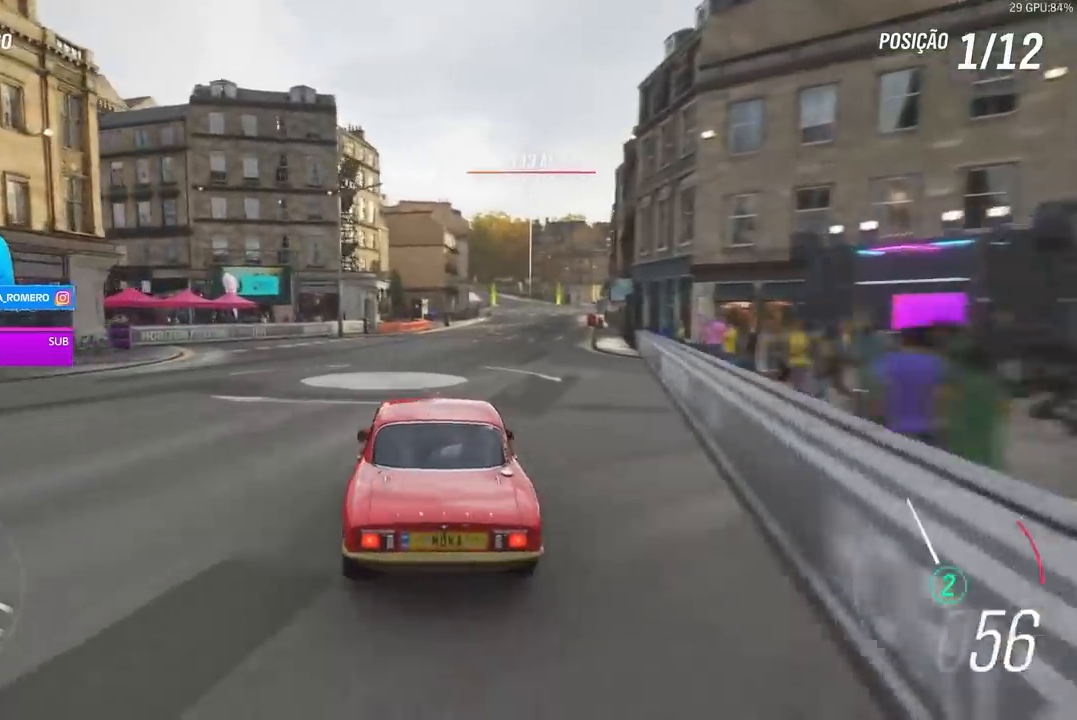
{"buttons": ["R2"], "left_stick": "center", "right_stick": "down", "events": [[133, "left_stick", "center"], [233, "left_stick", "right"], [400, "left_stick", "center"], [467, "right_stick", "down"]]}
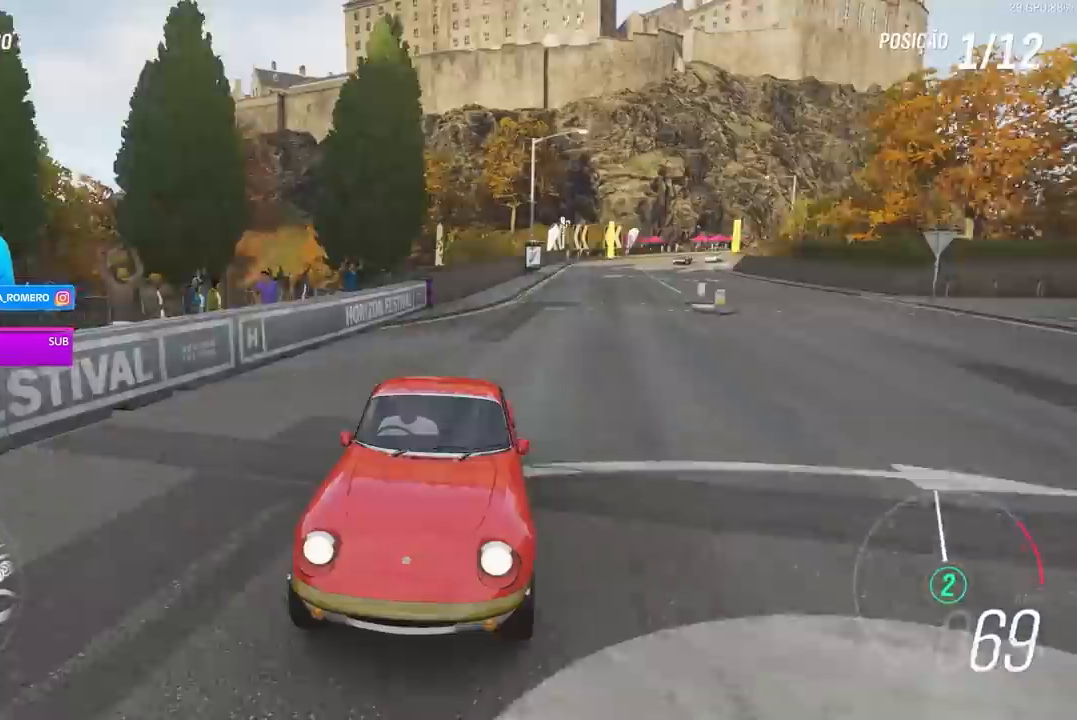
{"buttons": ["R2"], "left_stick": "center", "right_stick": "down", "events": [[100, "left_stick", "right"], [200, "left_stick", "center"]]}